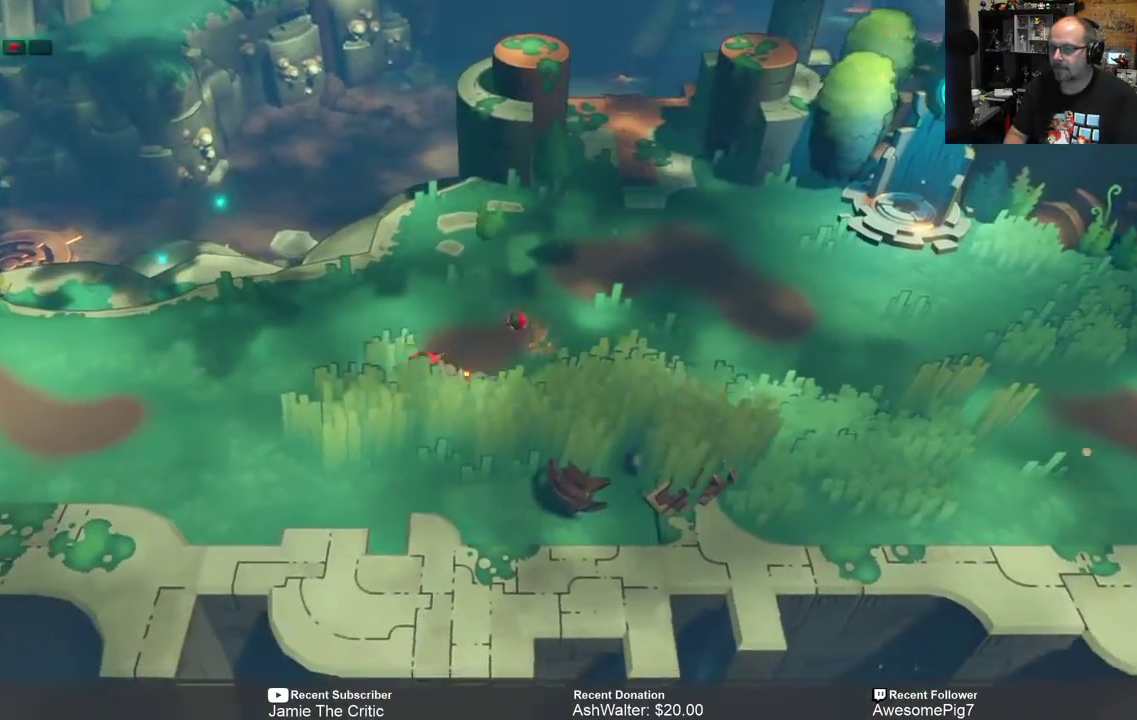
Gameplay with a controller (Xbox layout); each line is a JSON object with the inputs held at the frame after it. "events" lists button and stick changes between this image and that frame as [ms after this image, input, new state], when the widget could be followed in between. Not read: SHARE.
{"buttons": ["R2"], "left_stick": "center", "right_stick": "center", "events": [[383, "left_stick", "center"]]}
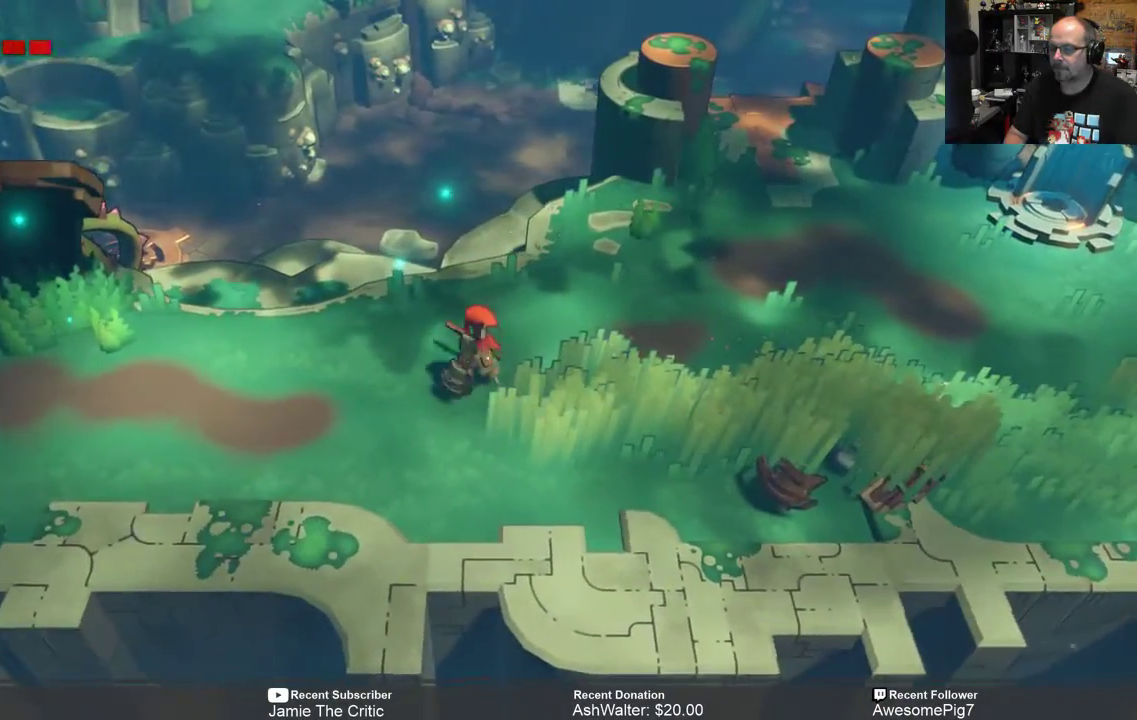
{"buttons": ["R2"], "left_stick": "center", "right_stick": "center", "events": []}
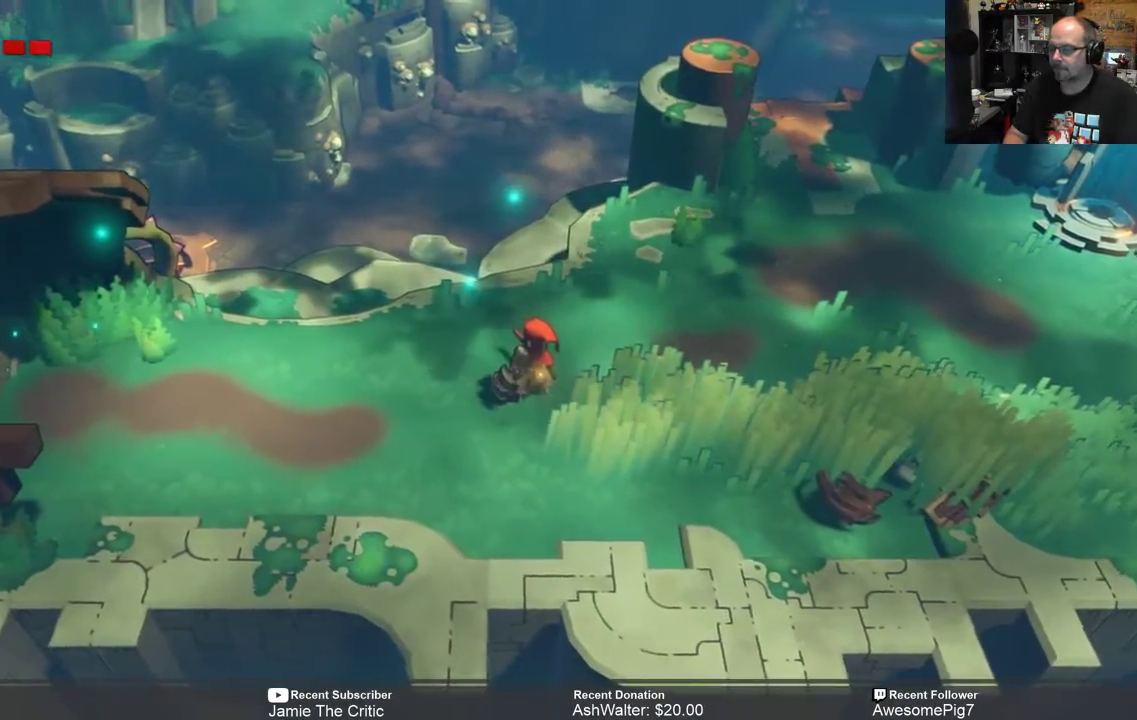
{"buttons": ["R2"], "left_stick": "down-left", "right_stick": "center", "events": [[317, "left_stick", "down-left"]]}
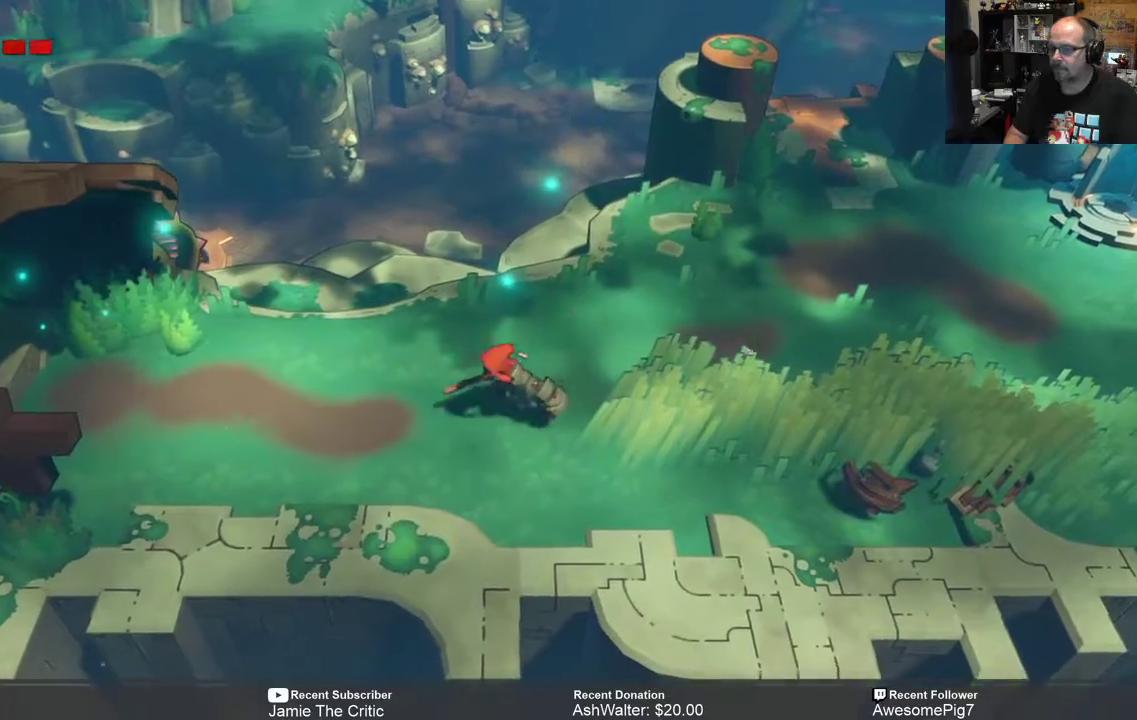
{"buttons": ["R2"], "left_stick": "center", "right_stick": "center", "events": [[200, "left_stick", "left"], [450, "left_stick", "center"]]}
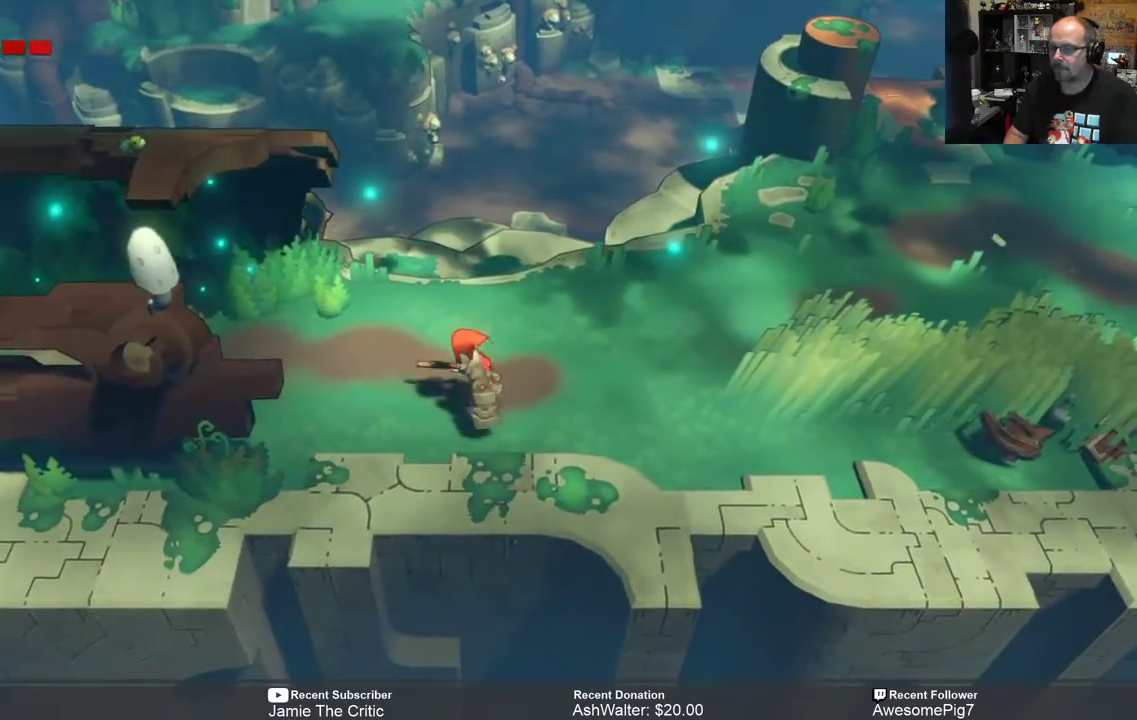
{"buttons": ["R2"], "left_stick": "left", "right_stick": "center", "events": [[233, "left_stick", "left"]]}
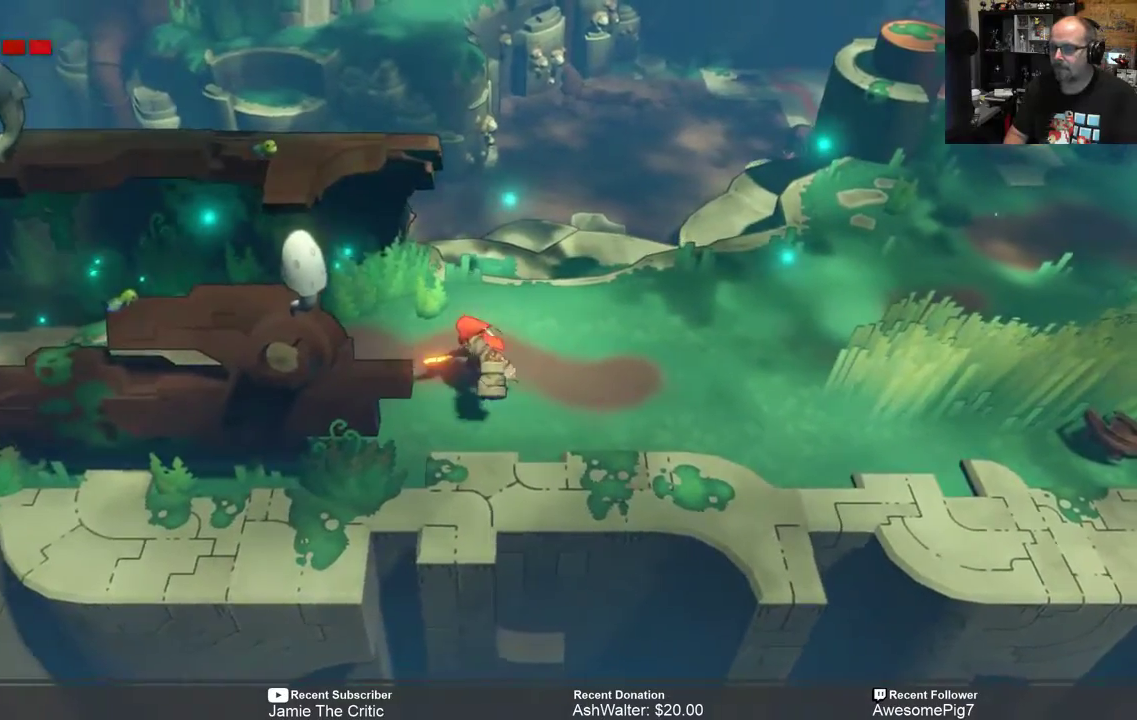
{"buttons": ["R2"], "left_stick": "center", "right_stick": "center", "events": [[233, "left_stick", "center"]]}
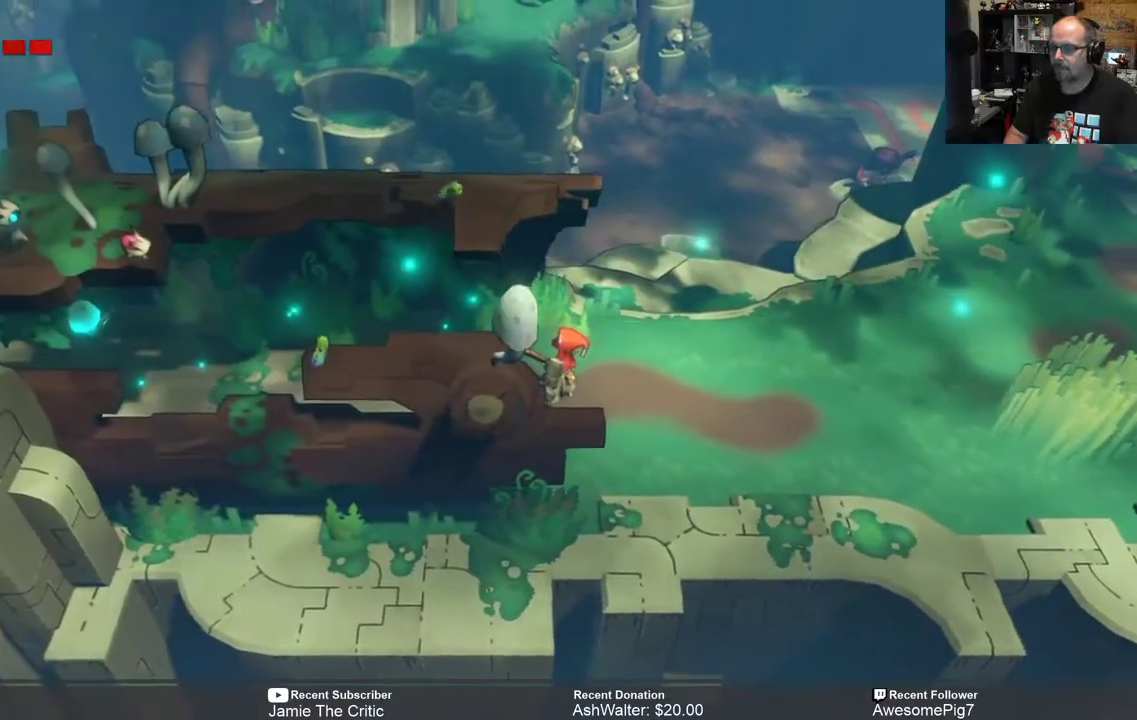
{"buttons": ["R2"], "left_stick": "left", "right_stick": "center", "events": [[483, "left_stick", "left"]]}
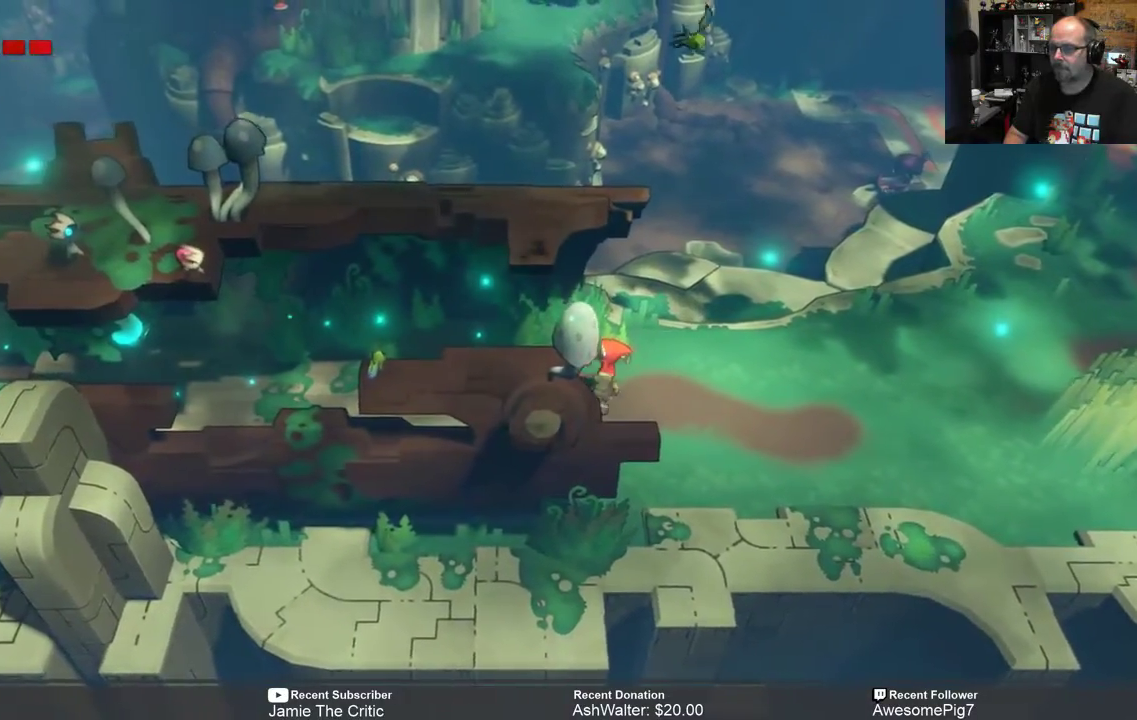
{"buttons": ["R2"], "left_stick": "left", "right_stick": "center", "events": []}
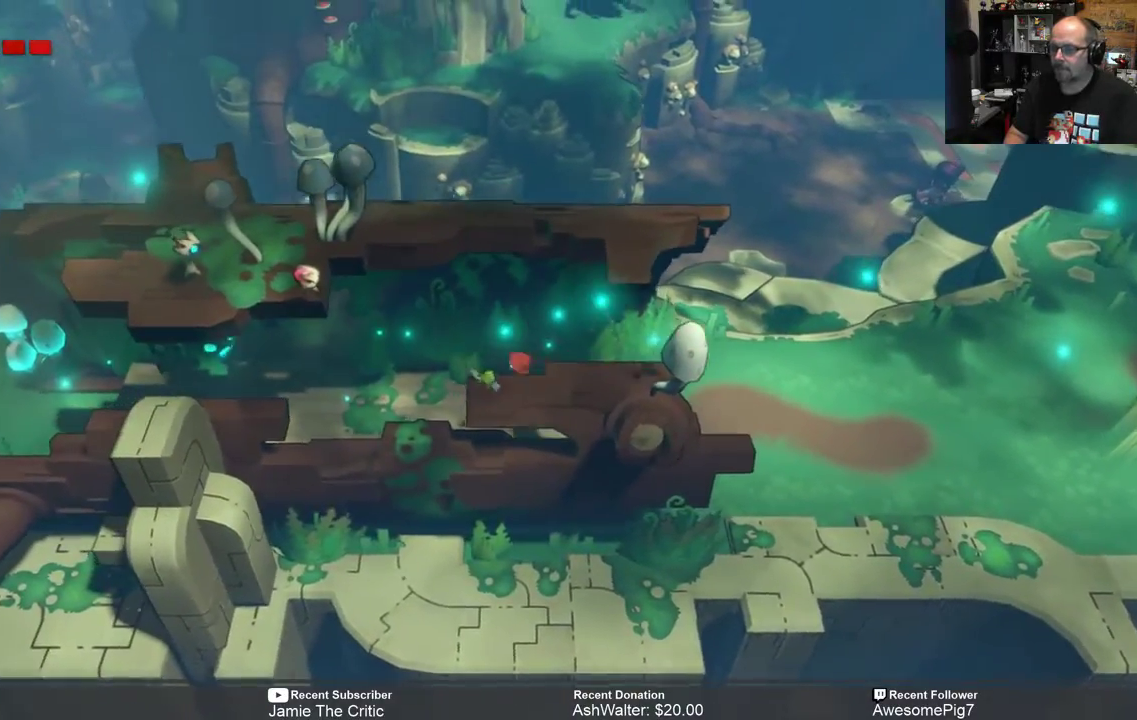
{"buttons": ["R2"], "left_stick": "left", "right_stick": "center", "events": []}
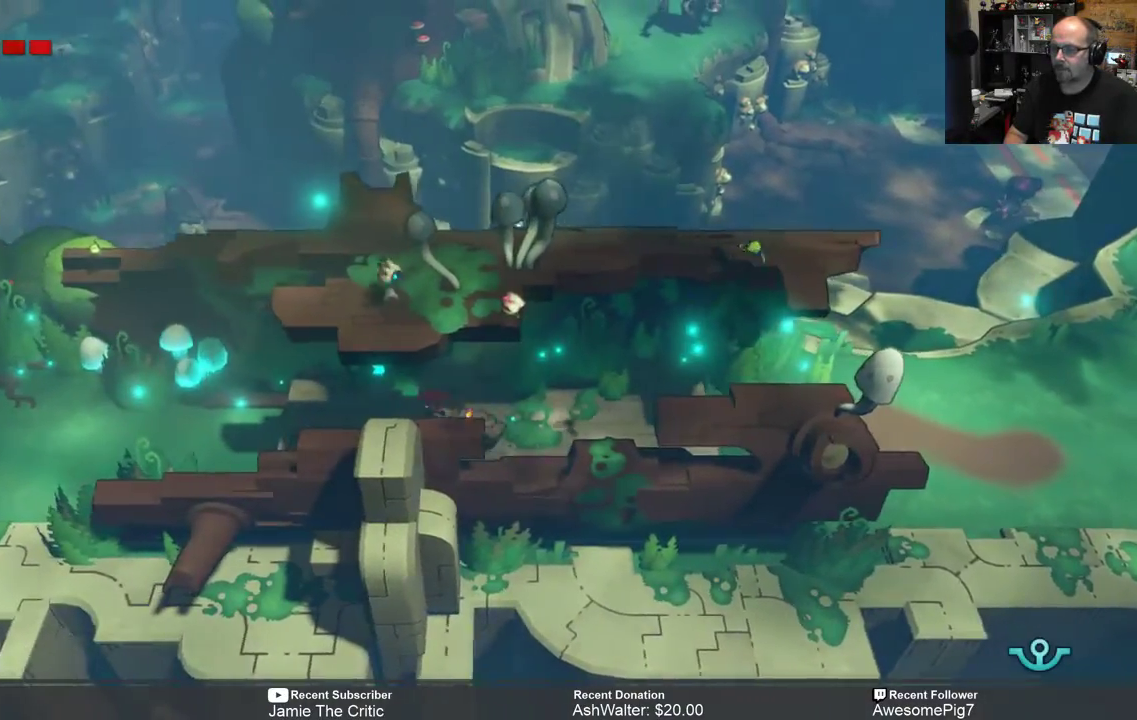
{"buttons": ["R2"], "left_stick": "left", "right_stick": "center", "events": []}
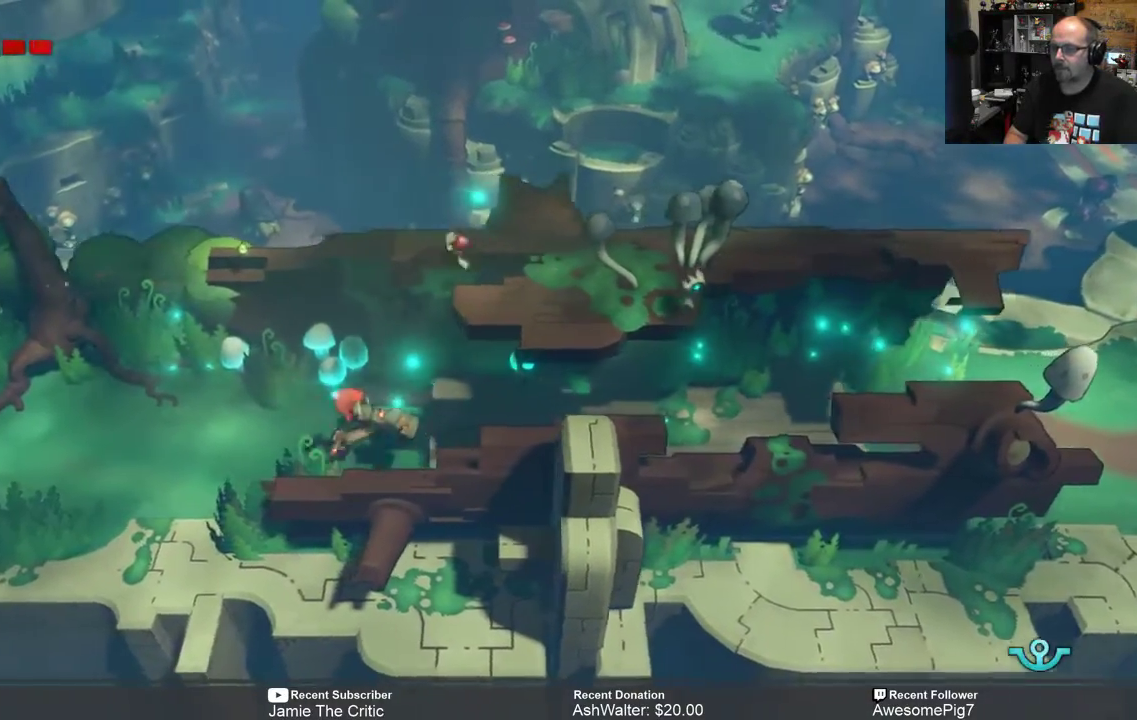
{"buttons": ["R2"], "left_stick": "center", "right_stick": "center", "events": [[350, "left_stick", "center"]]}
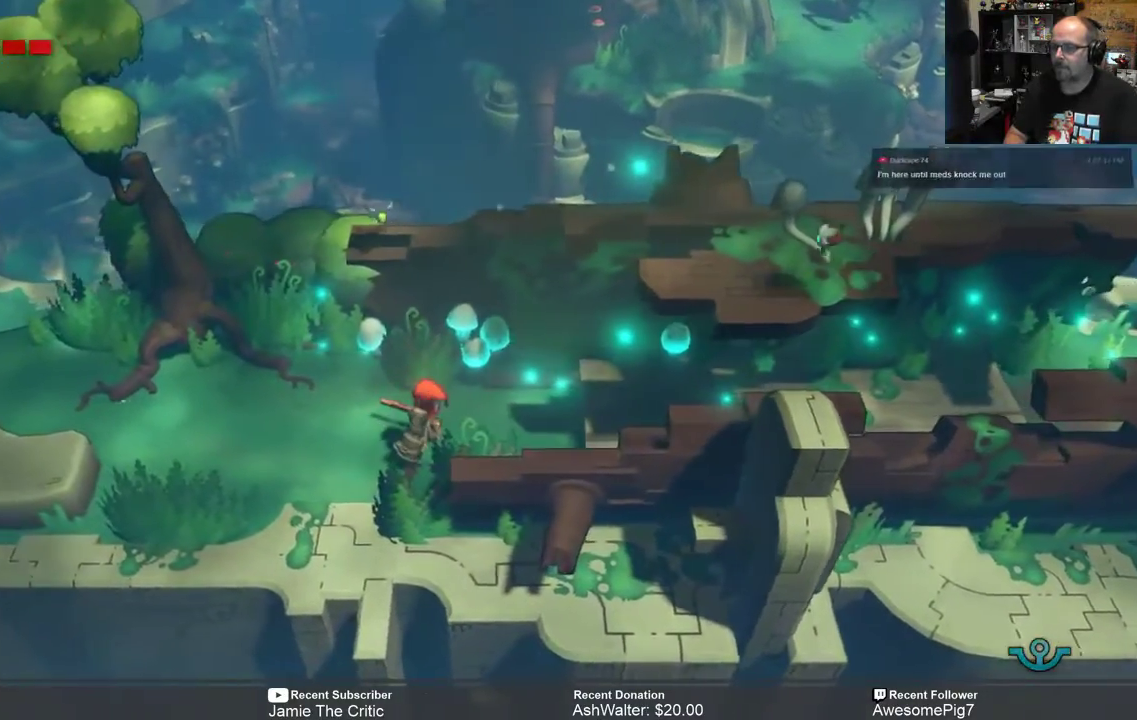
{"buttons": ["R2"], "left_stick": "center", "right_stick": "center", "events": []}
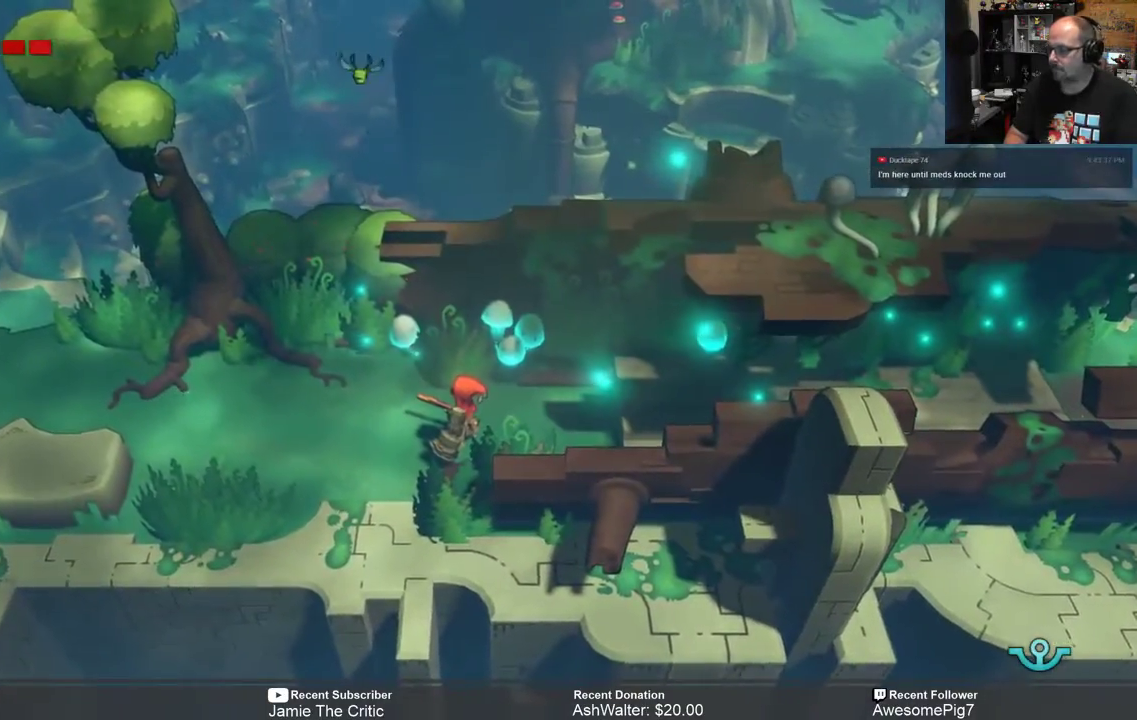
{"buttons": ["R2"], "left_stick": "center", "right_stick": "center", "events": []}
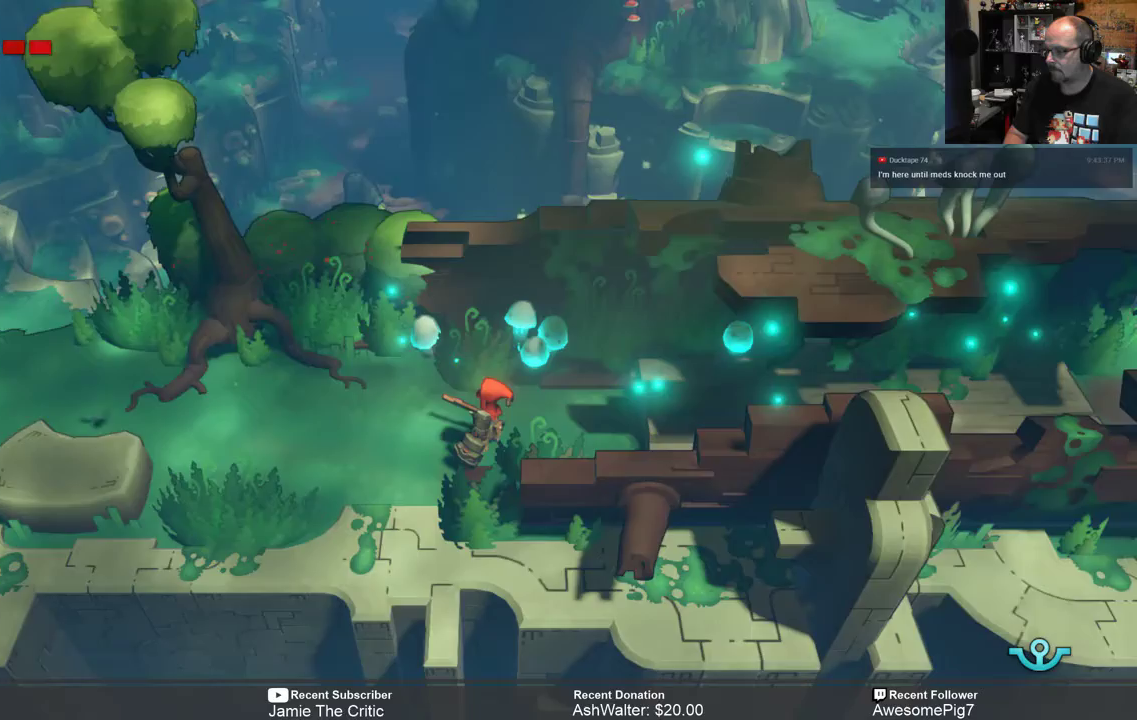
{"buttons": ["R2"], "left_stick": "center", "right_stick": "center", "events": []}
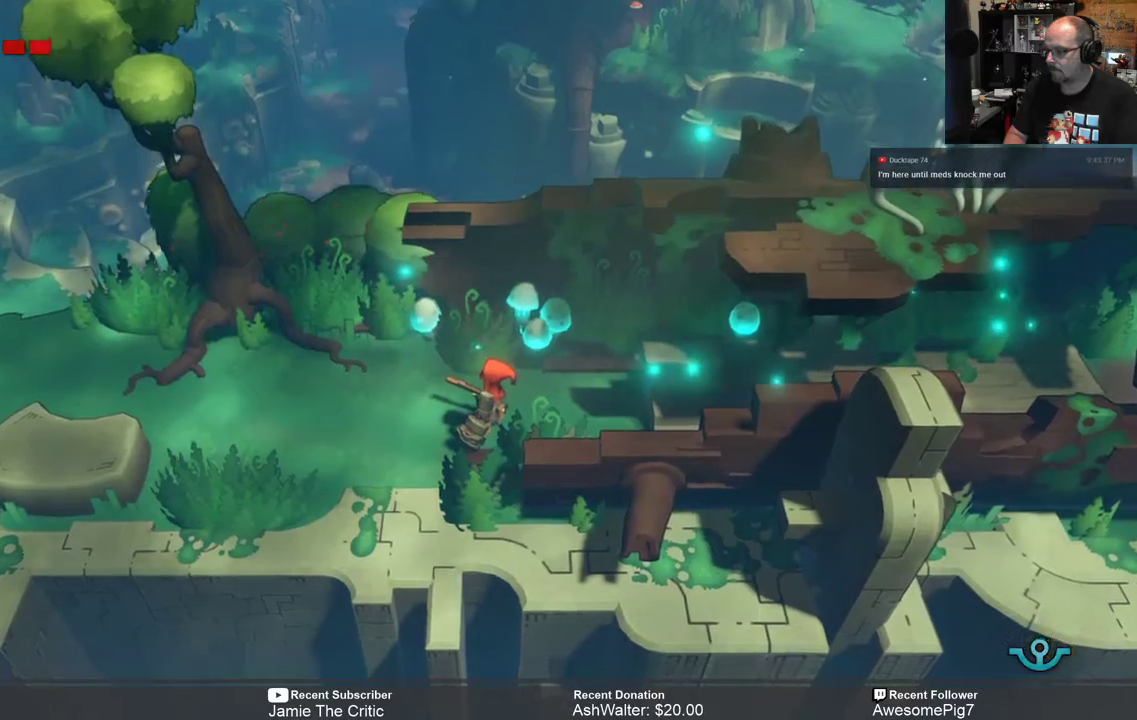
{"buttons": ["R2"], "left_stick": "center", "right_stick": "center", "events": []}
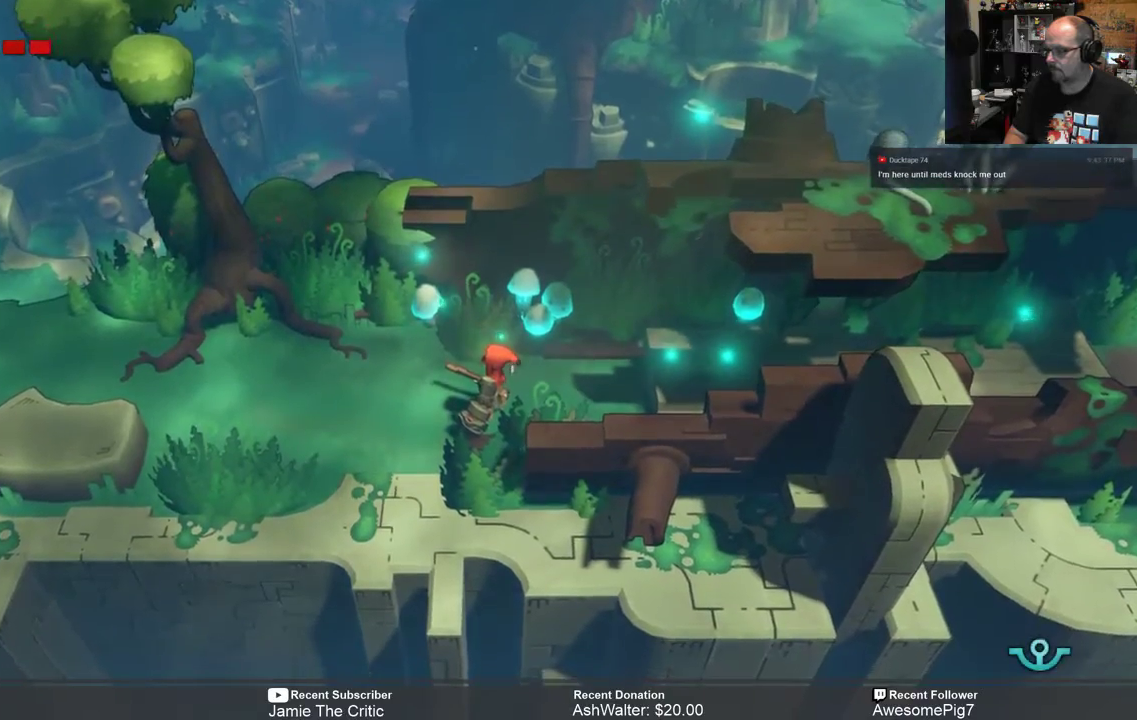
{"buttons": ["R2"], "left_stick": "left", "right_stick": "center", "events": [[50, "left_stick", "left"]]}
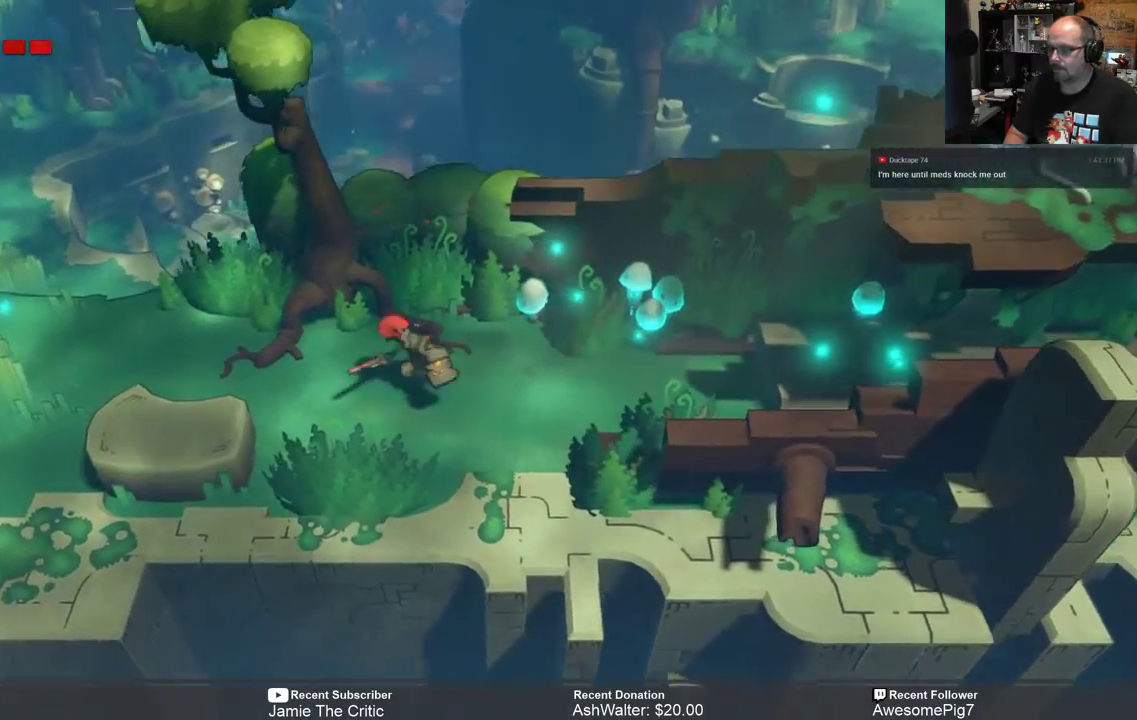
{"buttons": ["R2"], "left_stick": "left", "right_stick": "center", "events": []}
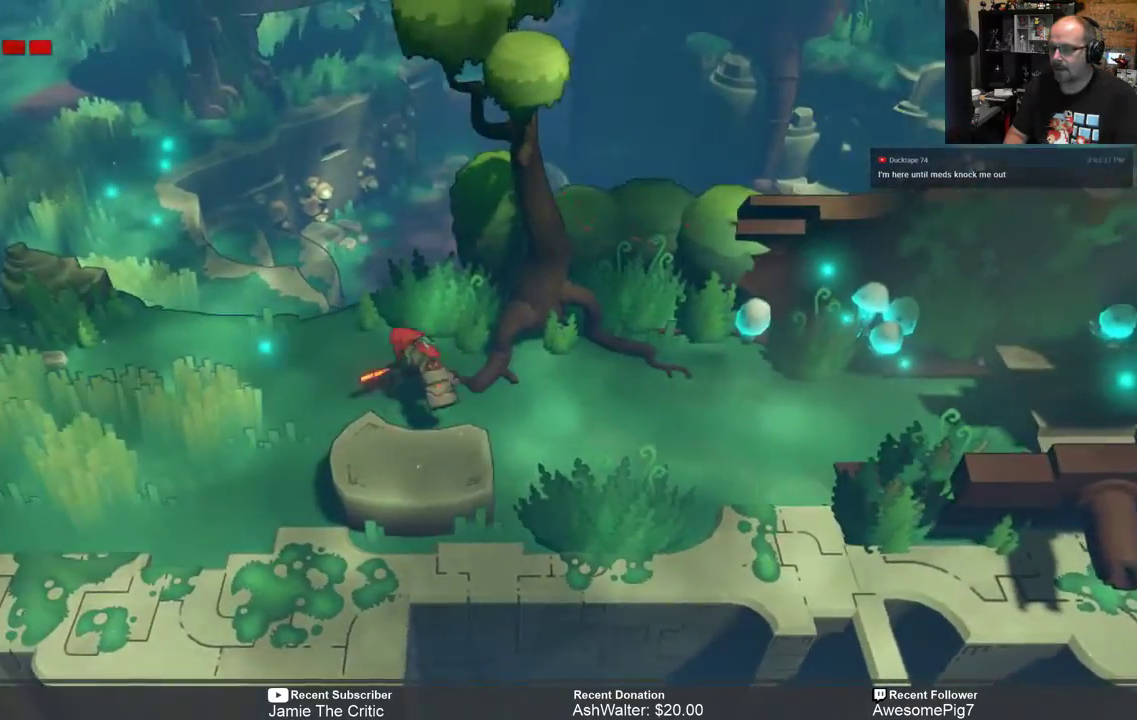
{"buttons": ["R2"], "left_stick": "left", "right_stick": "center", "events": [[100, "left_stick", "center"], [367, "left_stick", "left"]]}
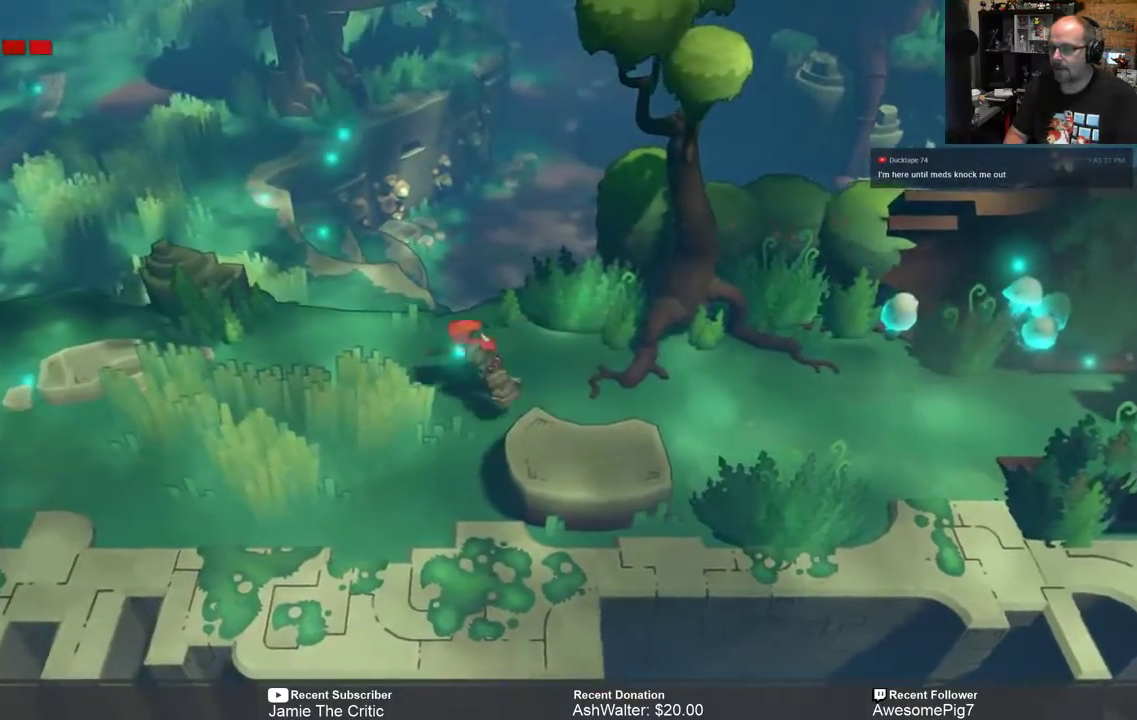
{"buttons": ["R2"], "left_stick": "left", "right_stick": "center", "events": []}
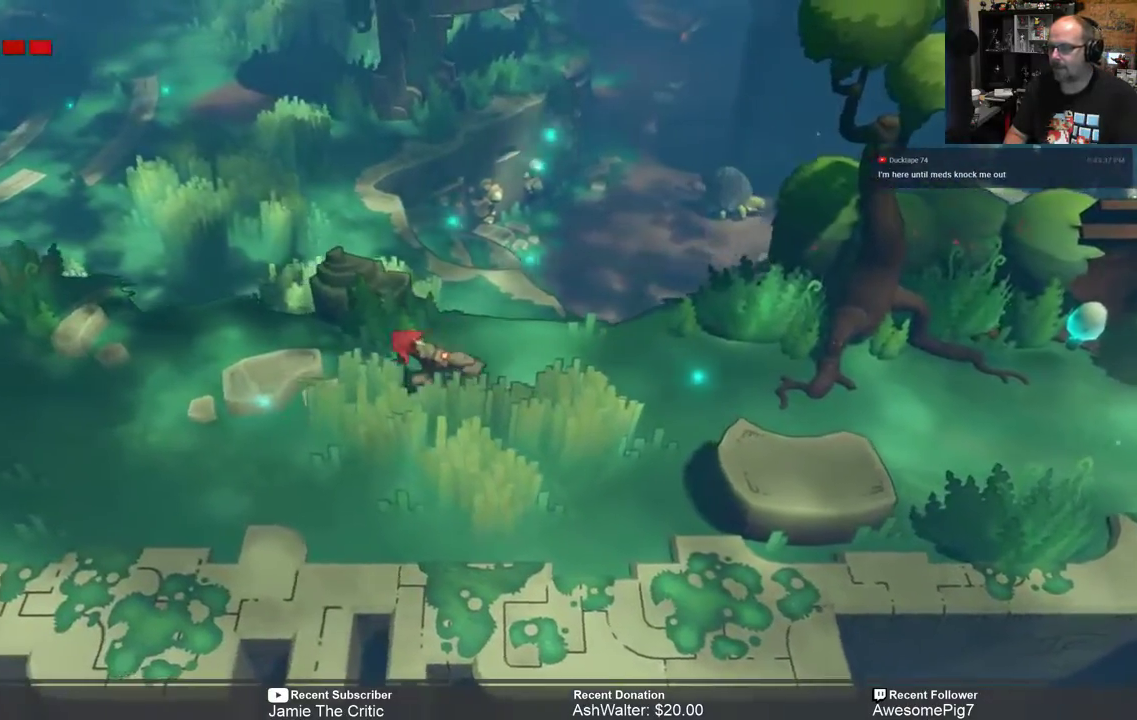
{"buttons": ["R2"], "left_stick": "left", "right_stick": "center", "events": []}
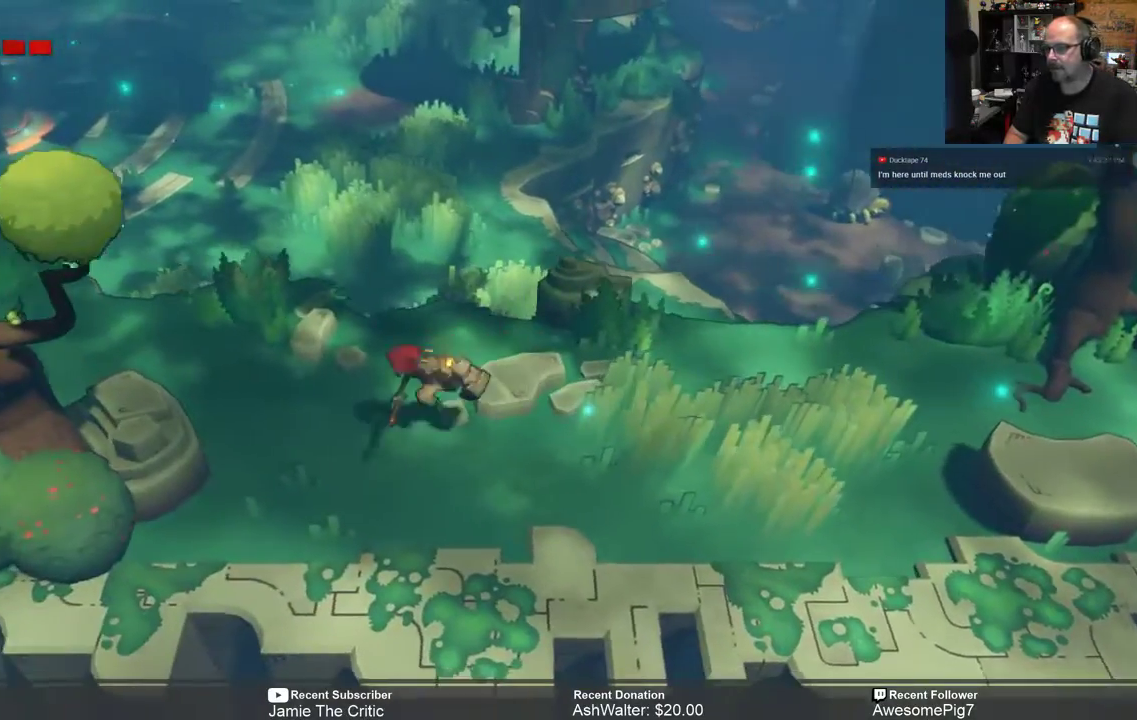
{"buttons": ["R2"], "left_stick": "center", "right_stick": "center", "events": [[317, "left_stick", "center"]]}
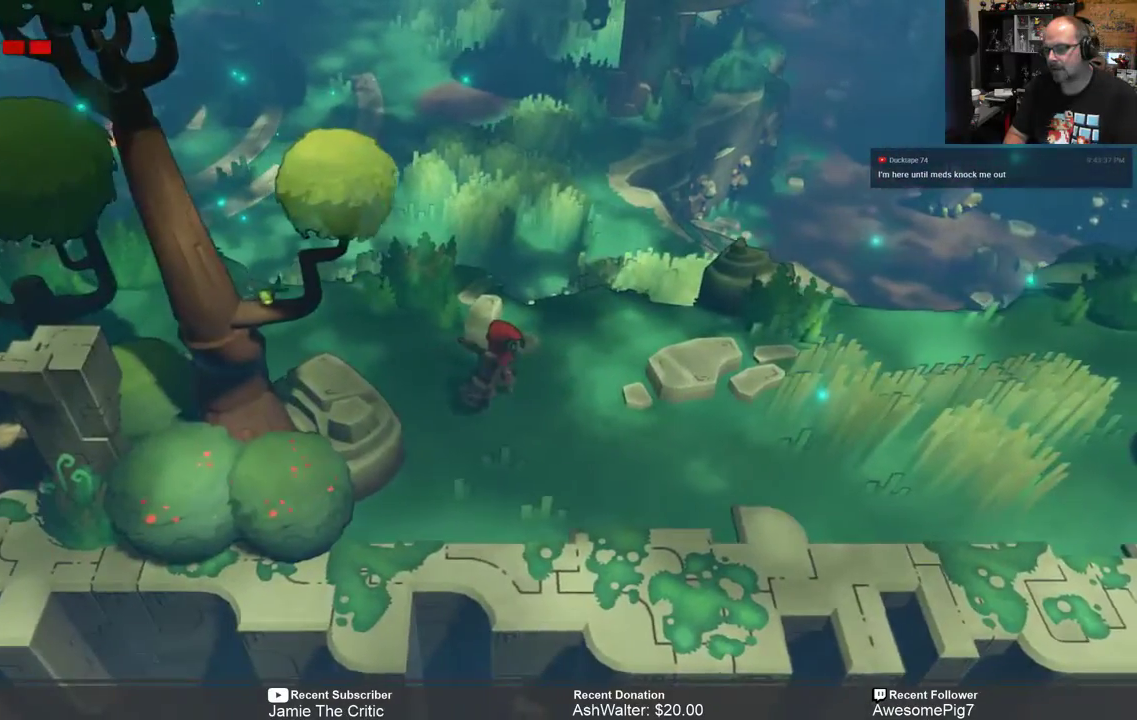
{"buttons": ["R2"], "left_stick": "up-left", "right_stick": "center", "events": [[350, "left_stick", "up-left"]]}
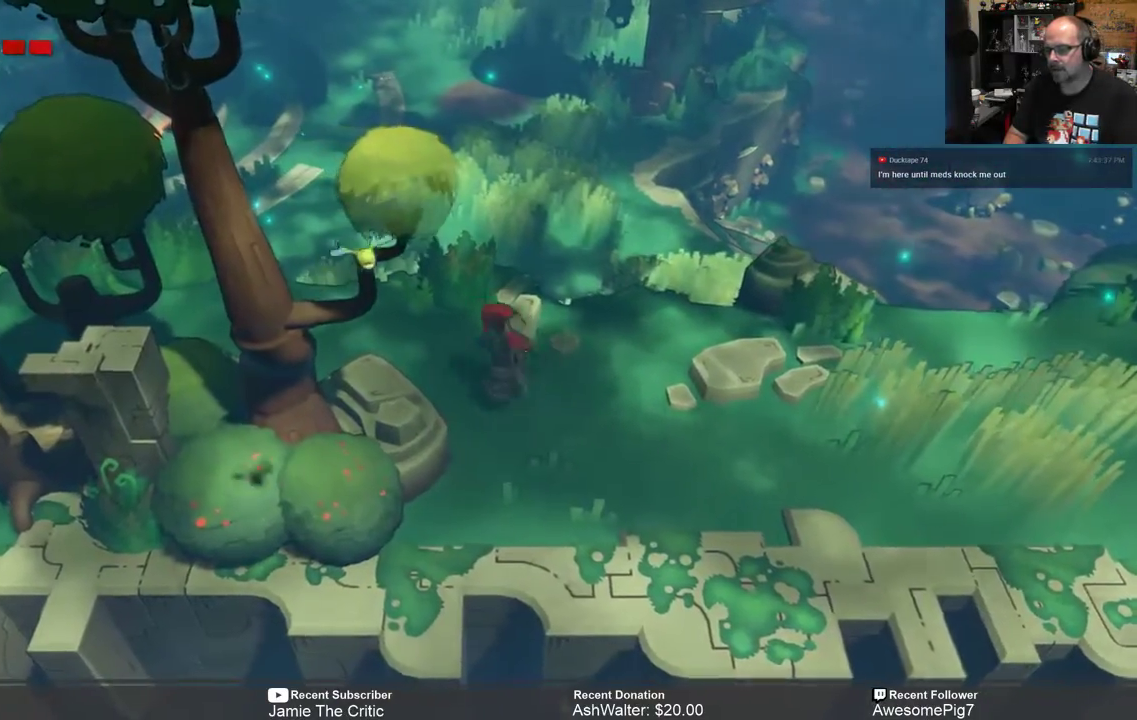
{"buttons": ["R2"], "left_stick": "left", "right_stick": "center", "events": [[233, "left_stick", "left"]]}
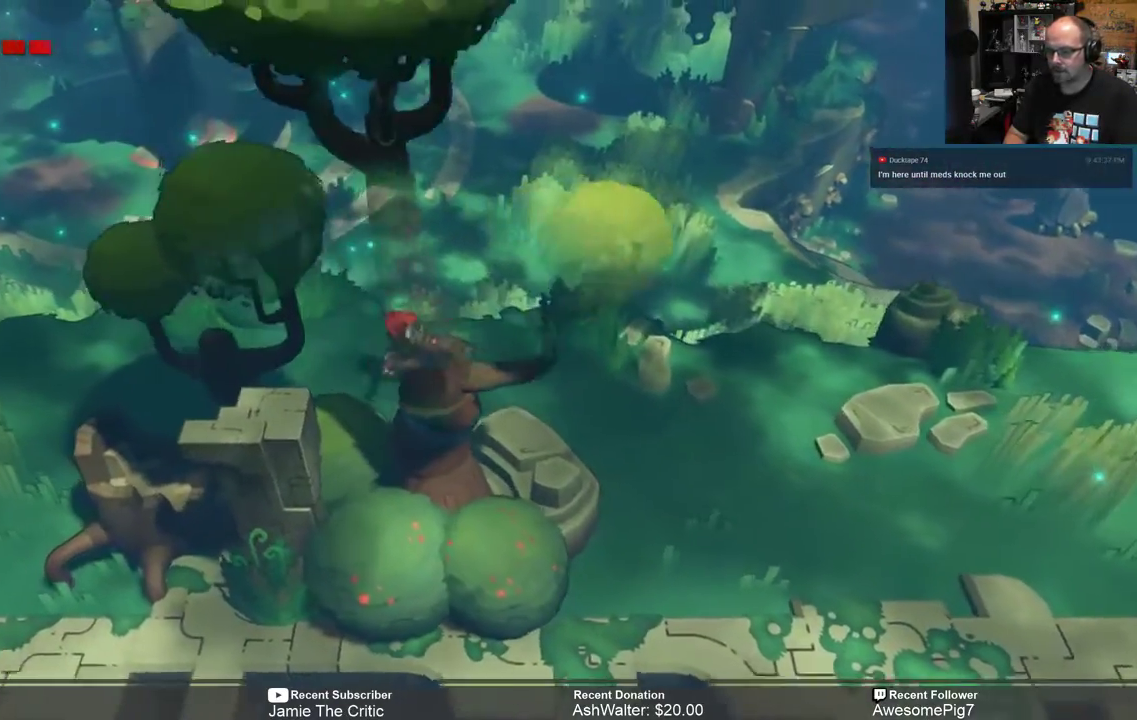
{"buttons": ["R2"], "left_stick": "left", "right_stick": "center", "events": []}
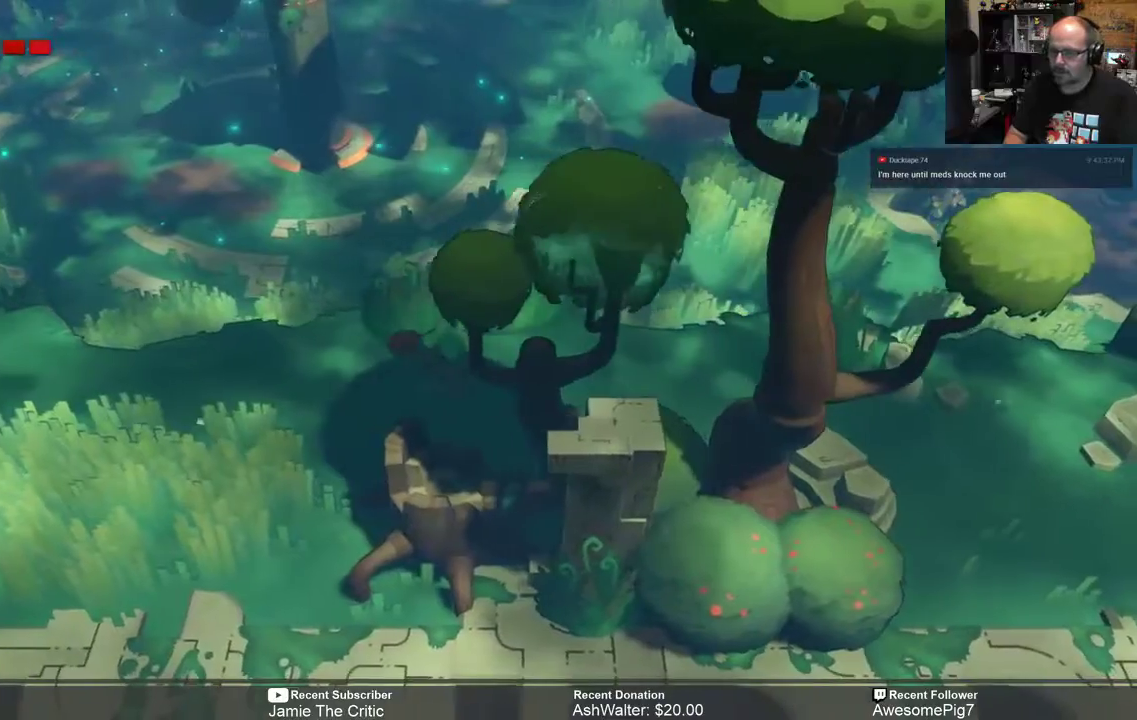
{"buttons": ["R2"], "left_stick": "left", "right_stick": "center", "events": [[33, "left_stick", "center"], [467, "left_stick", "left"]]}
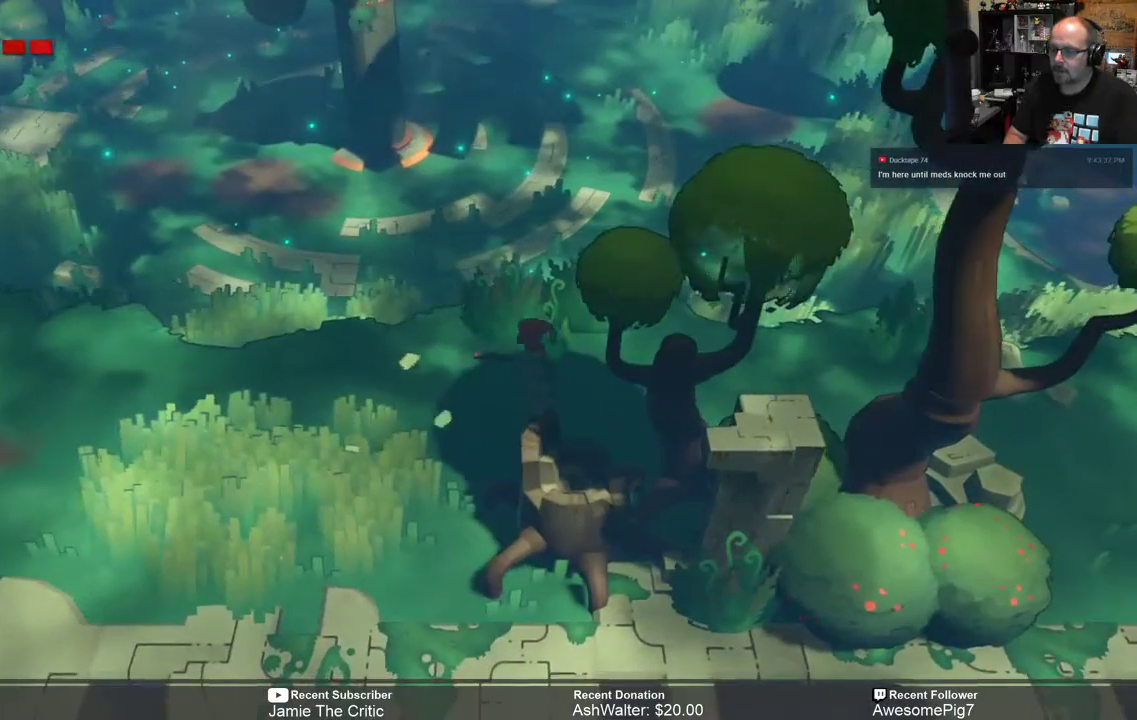
{"buttons": ["R2"], "left_stick": "left", "right_stick": "center", "events": []}
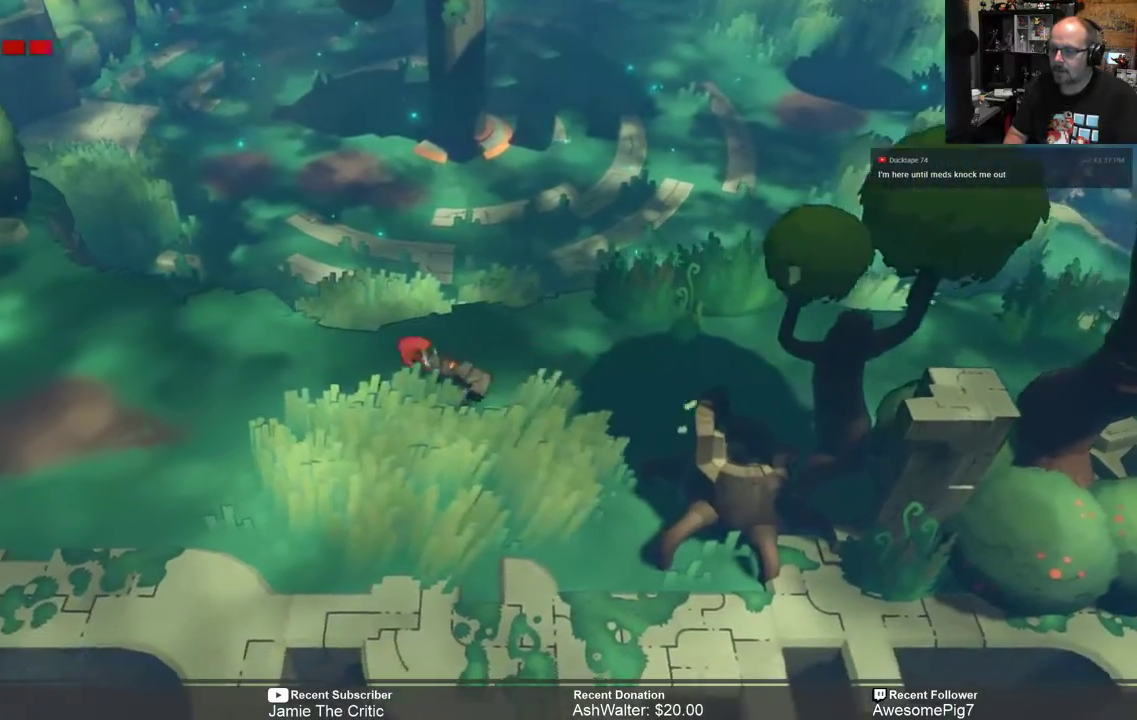
{"buttons": ["R2"], "left_stick": "left", "right_stick": "center", "events": []}
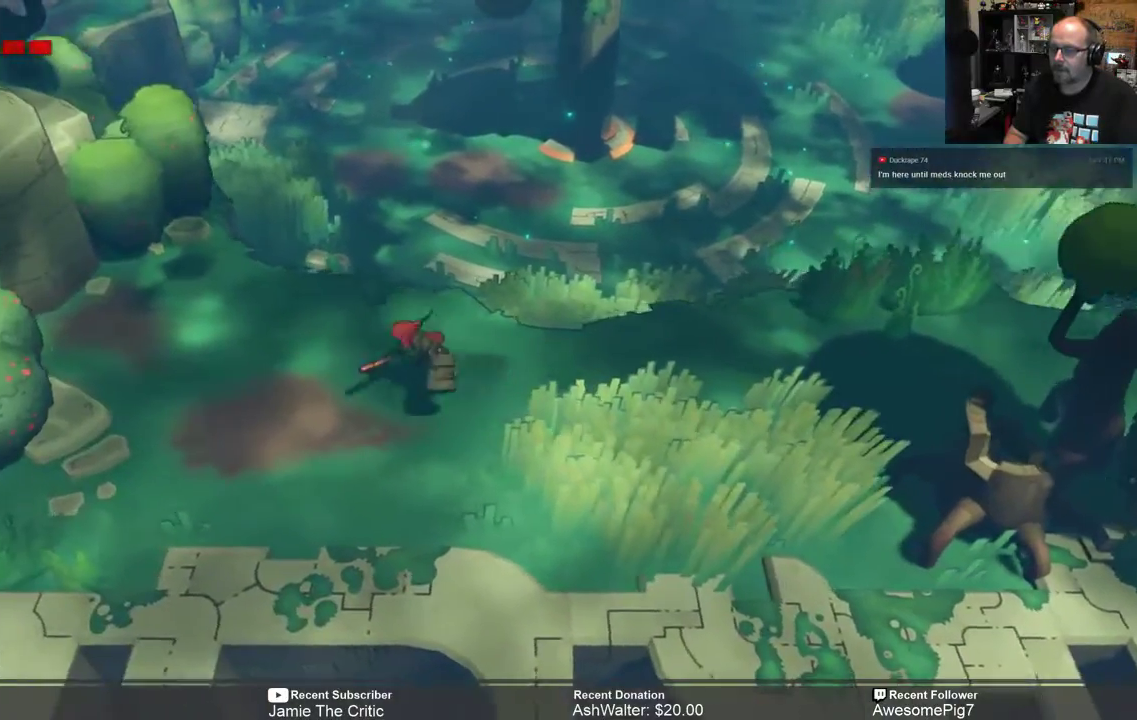
{"buttons": ["R2"], "left_stick": "center", "right_stick": "center", "events": [[483, "left_stick", "center"]]}
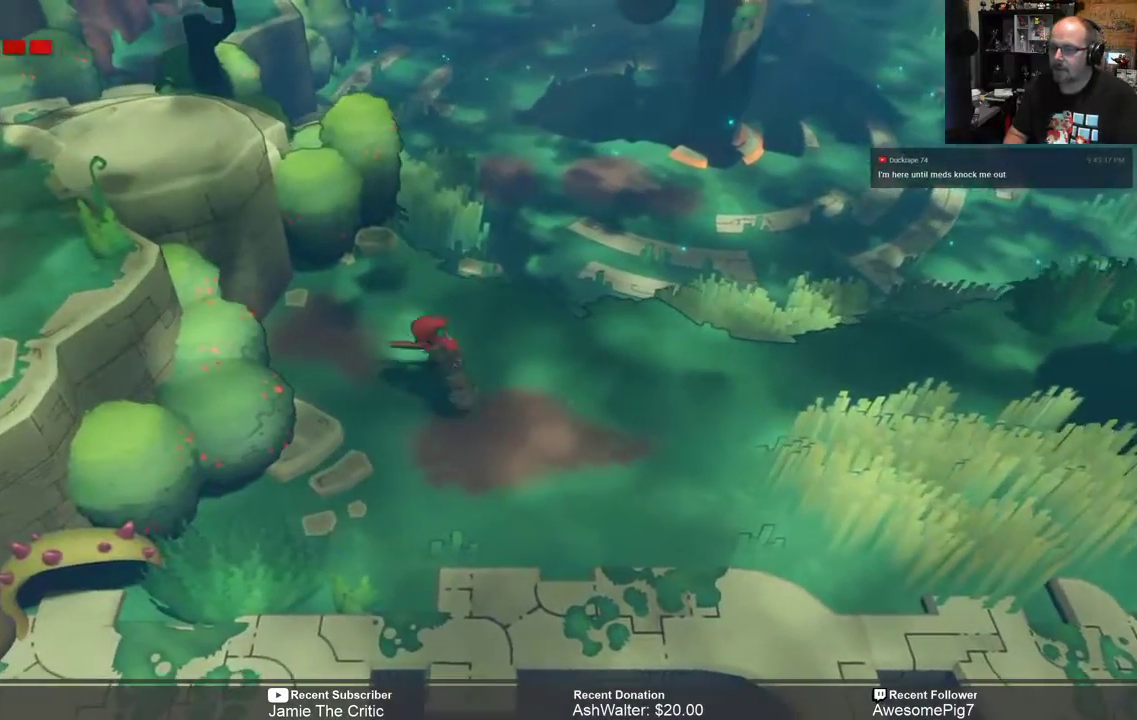
{"buttons": ["R2"], "left_stick": "center", "right_stick": "center", "events": []}
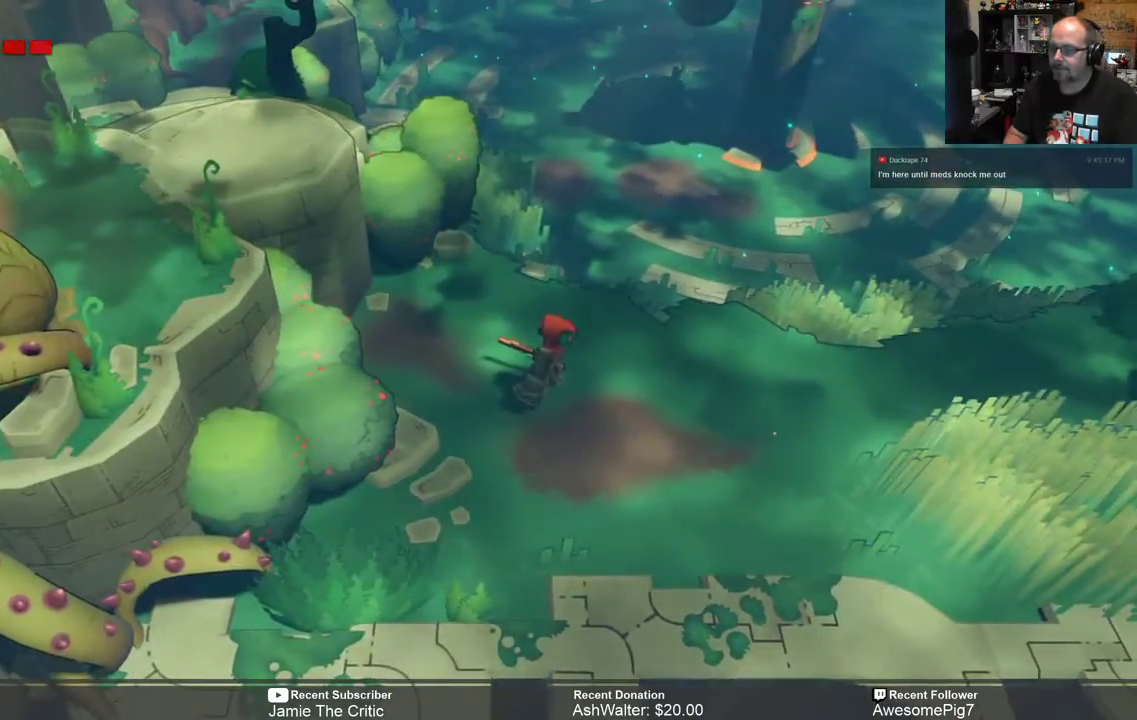
{"buttons": ["R2"], "left_stick": "up-left", "right_stick": "center", "events": [[117, "left_stick", "up-left"]]}